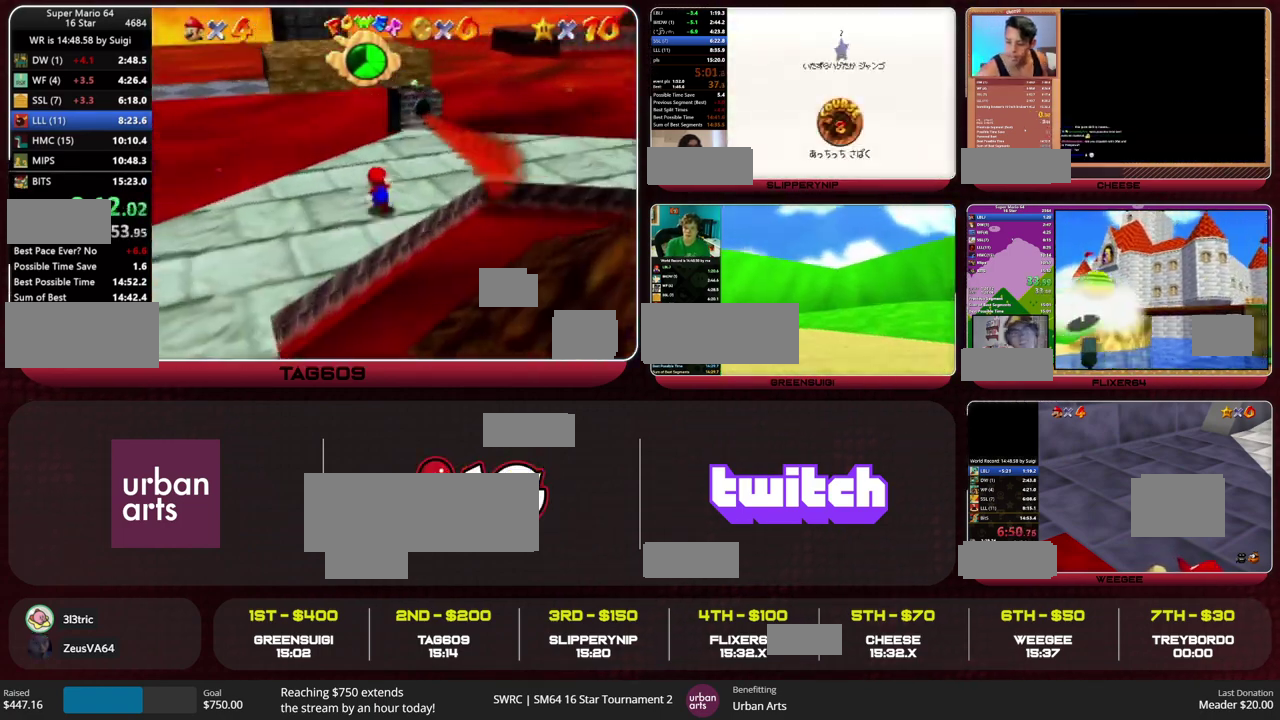
Gameplay with a controller (Nintendo layout); each line is a JSON object with the inputs held at the frame after it. "events" lists button and stick changes between this image and that frame as [ms after this image, input, new state], when the widget could be followed in between. This overlay highlights the sticks when they move; stick clicks (L3) are not distinguishable. Not read: L3 R3 START.
{"buttons": ["Z"], "left_stick": "right", "events": [[100, "A", "up"], [133, "left_stick", "up-right"], [233, "left_stick", "right"]]}
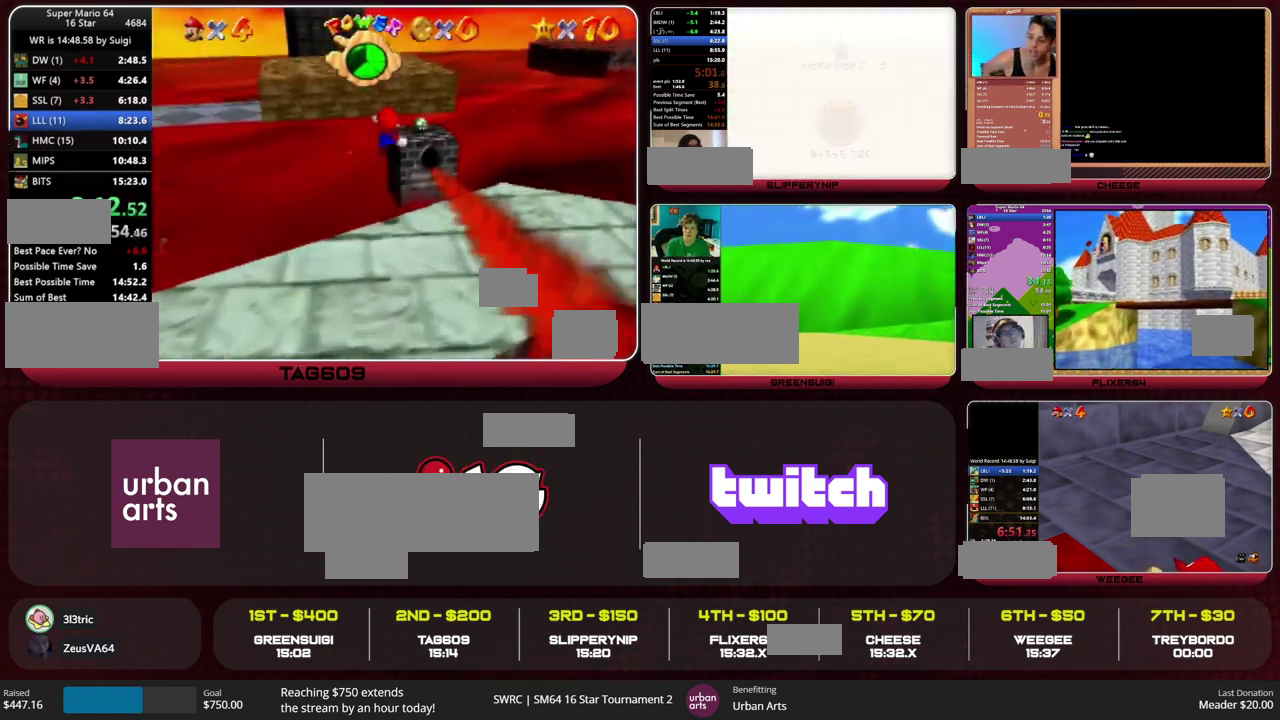
{"buttons": ["A", "Z"], "left_stick": "up", "events": [[233, "left_stick", "up-right"], [333, "left_stick", "up"], [400, "A", "down"]]}
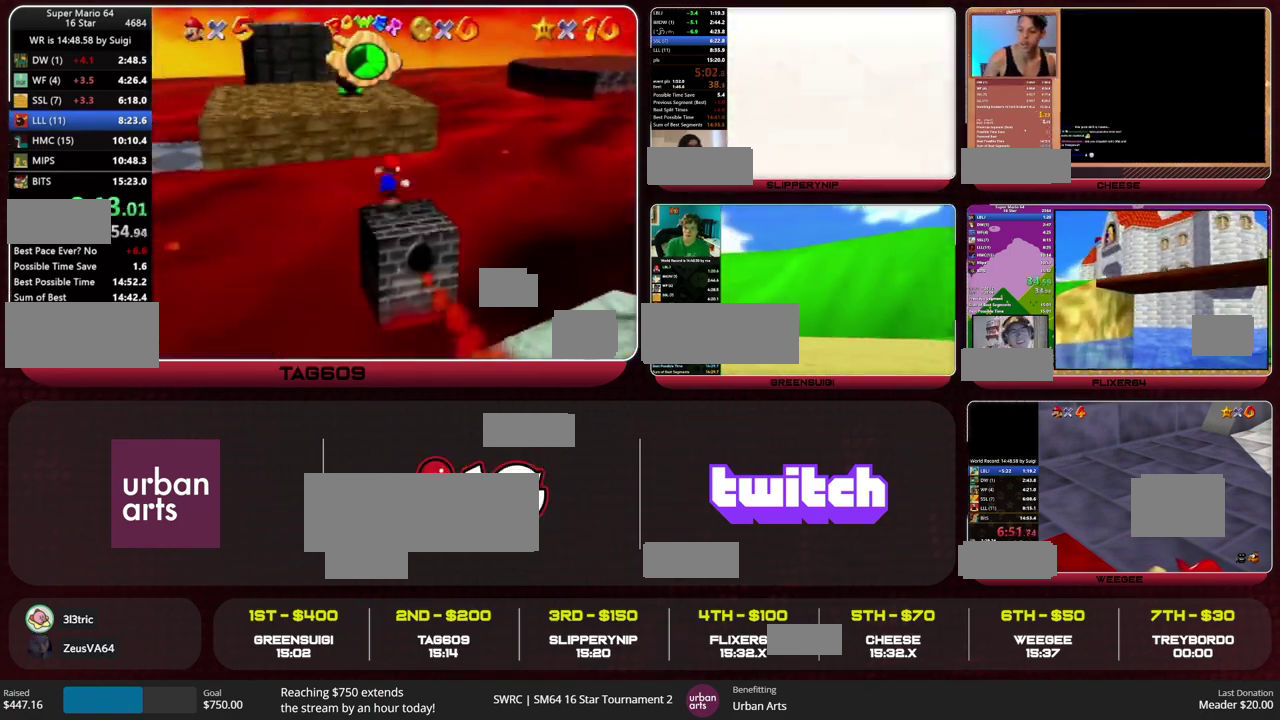
{"buttons": [], "left_stick": "up", "events": [[67, "A", "up"], [267, "Z", "up"]]}
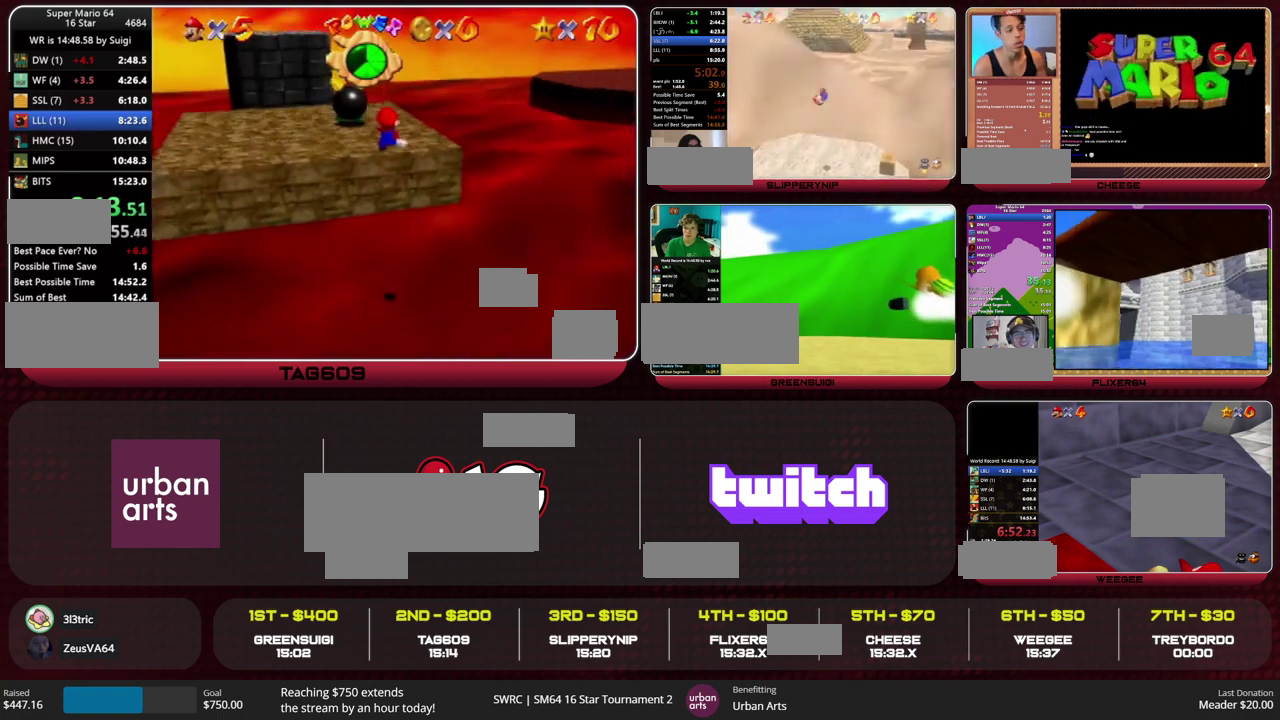
{"buttons": [], "left_stick": "up-right", "events": [[433, "left_stick", "up-right"]]}
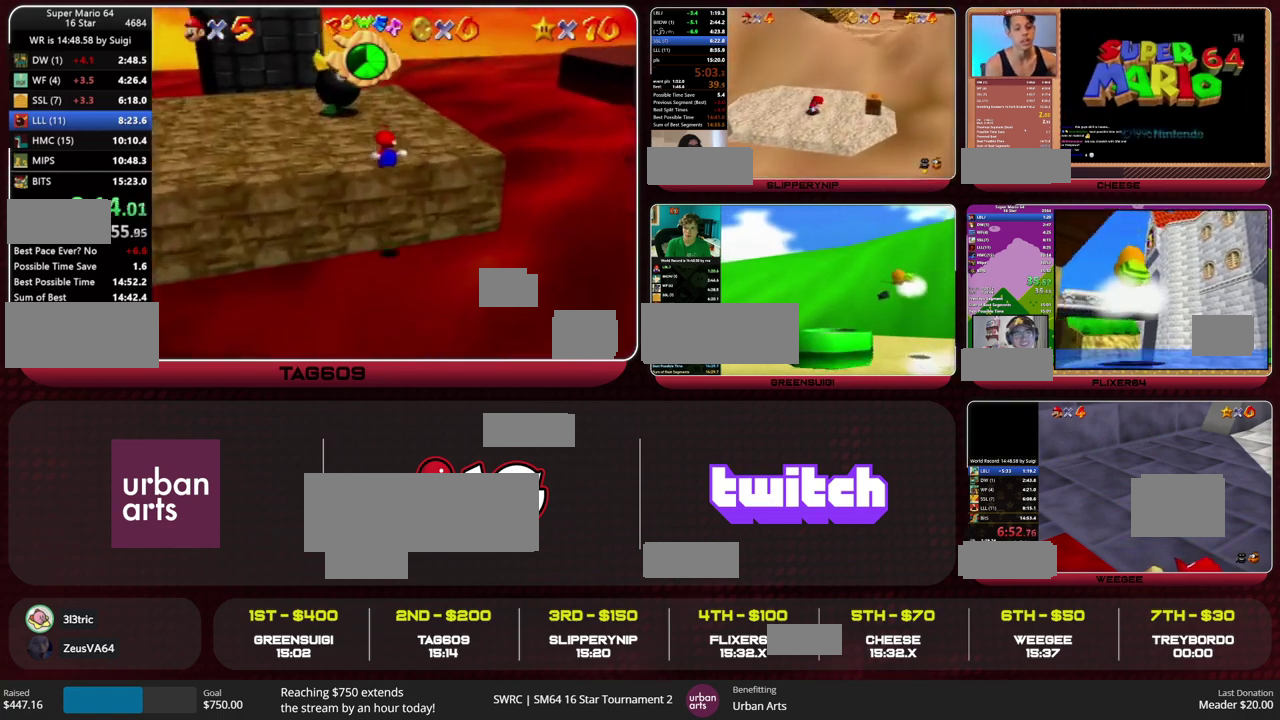
{"buttons": ["C_LEFT"], "left_stick": "center", "events": [[333, "A", "down"], [367, "Z", "down"], [367, "left_stick", "center"], [433, "A", "up"], [500, "C_LEFT", "down"], [500, "Z", "up"]]}
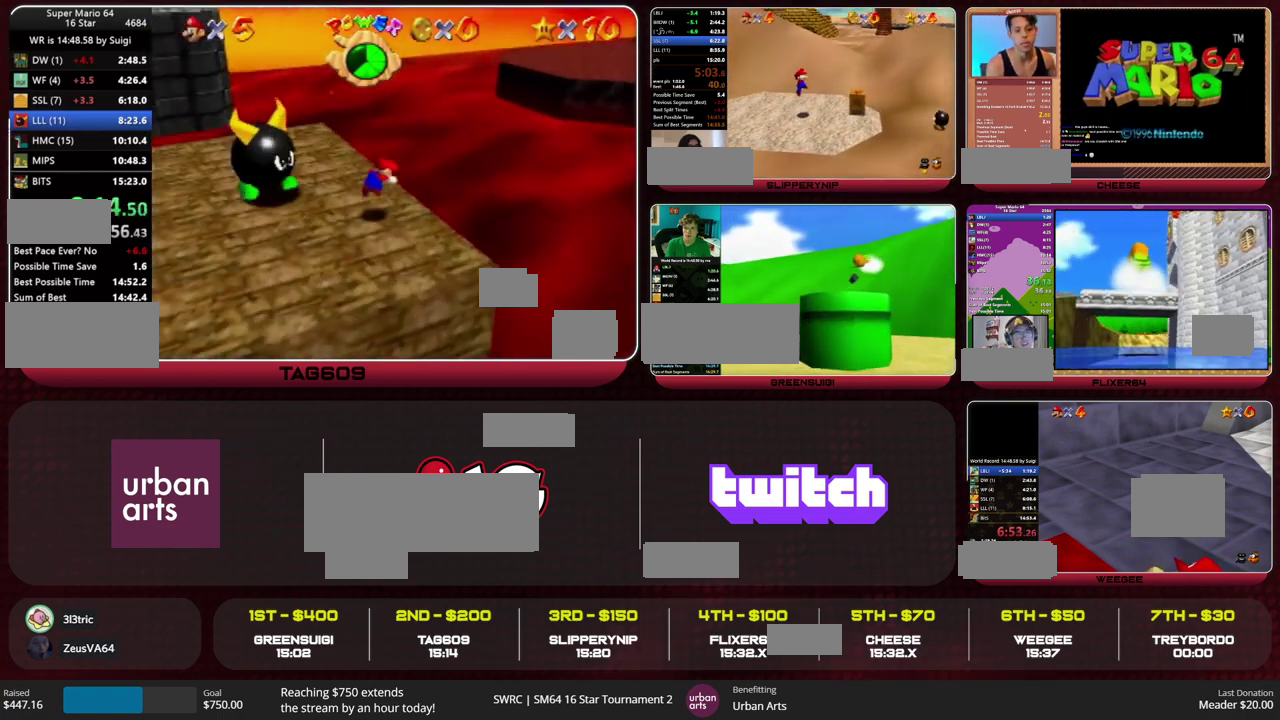
{"buttons": ["A"], "left_stick": "up", "events": [[33, "R1", "down"], [67, "C_LEFT", "up"], [133, "R1", "up"], [200, "A", "down"], [400, "left_stick", "up"]]}
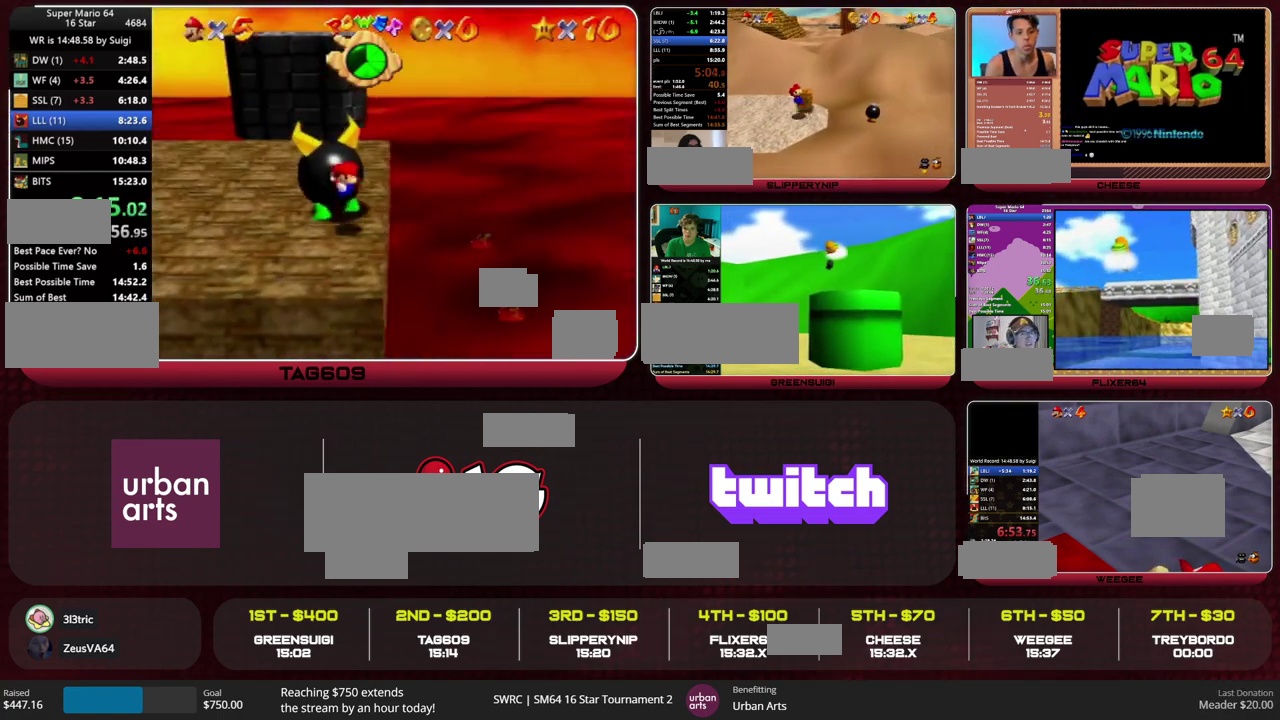
{"buttons": ["A"], "left_stick": "up-left", "events": [[400, "left_stick", "up-left"]]}
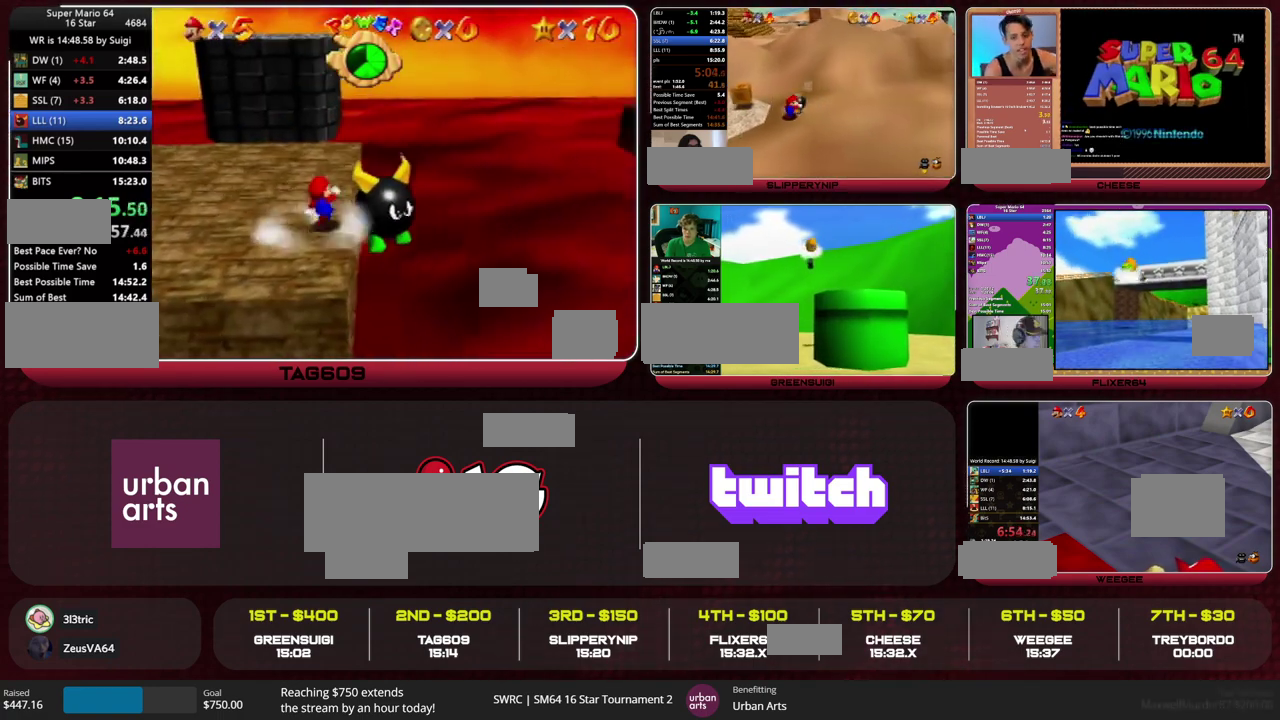
{"buttons": [], "left_stick": "up", "events": [[67, "B", "down"], [133, "A", "up"], [133, "B", "up"], [400, "left_stick", "up"]]}
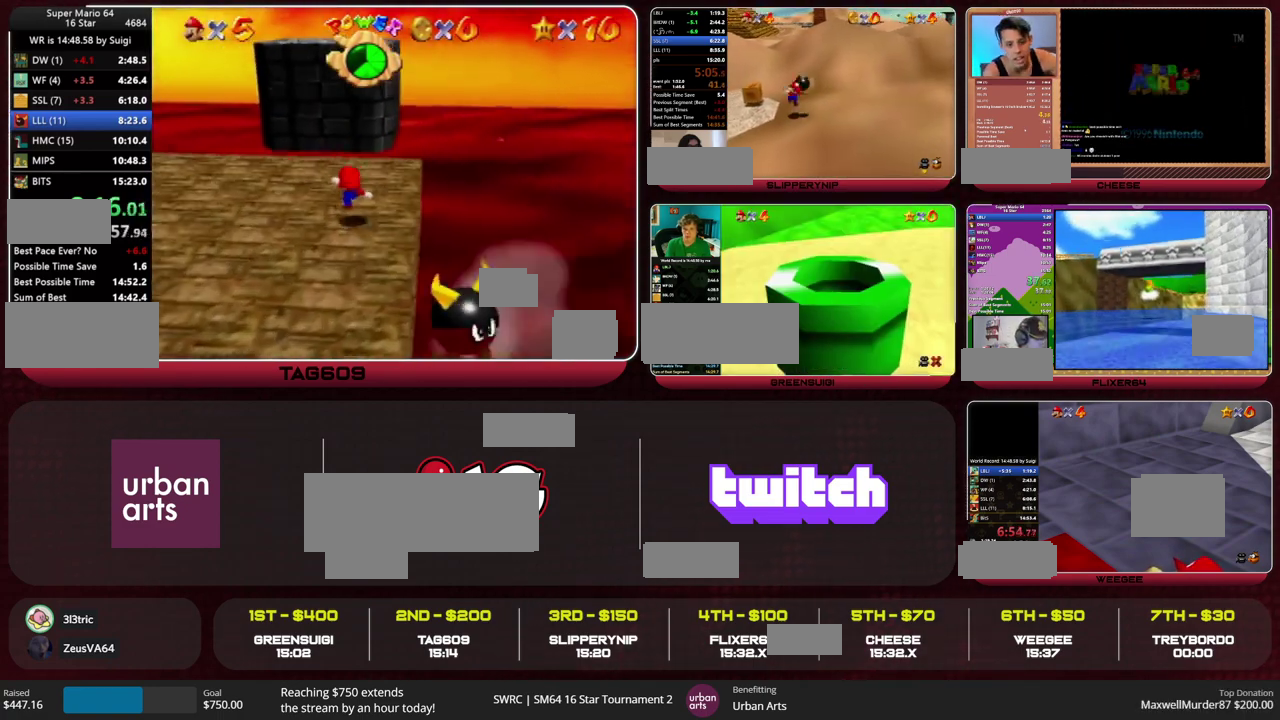
{"buttons": ["Z"], "left_stick": "up-left", "events": [[100, "Z", "down"], [500, "left_stick", "up-left"]]}
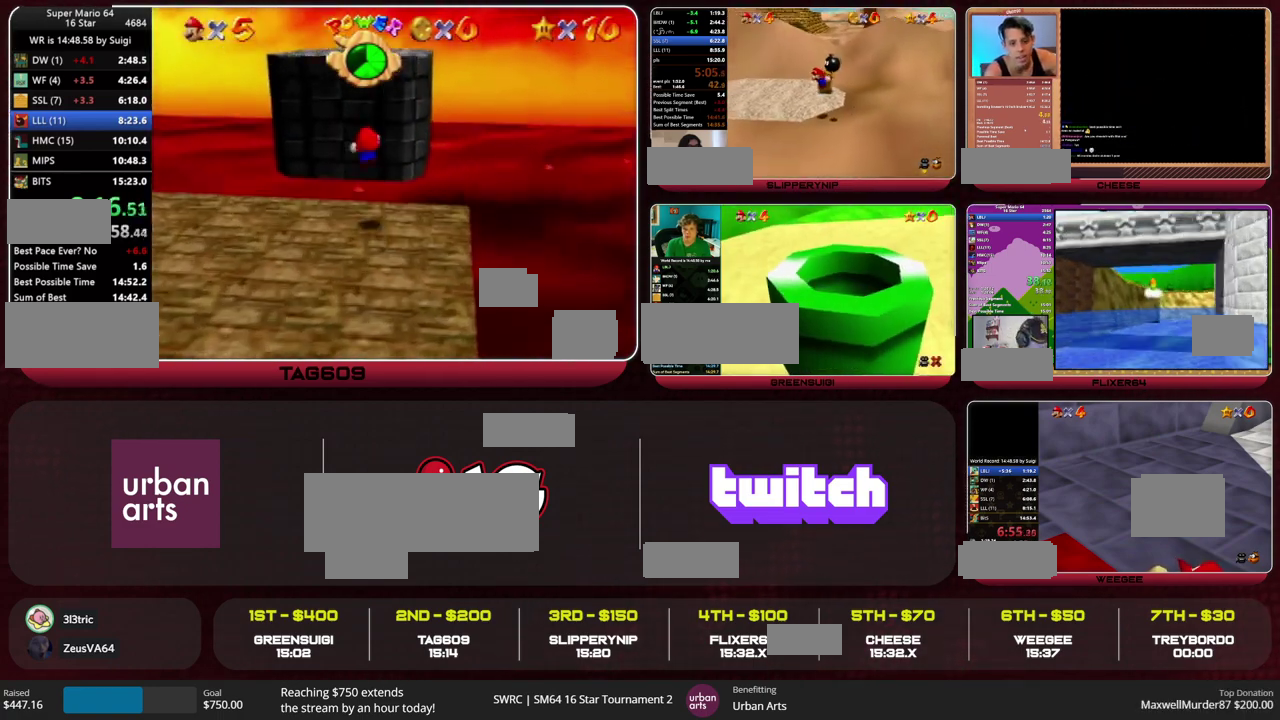
{"buttons": ["Z"], "left_stick": "up", "events": [[500, "left_stick", "up"]]}
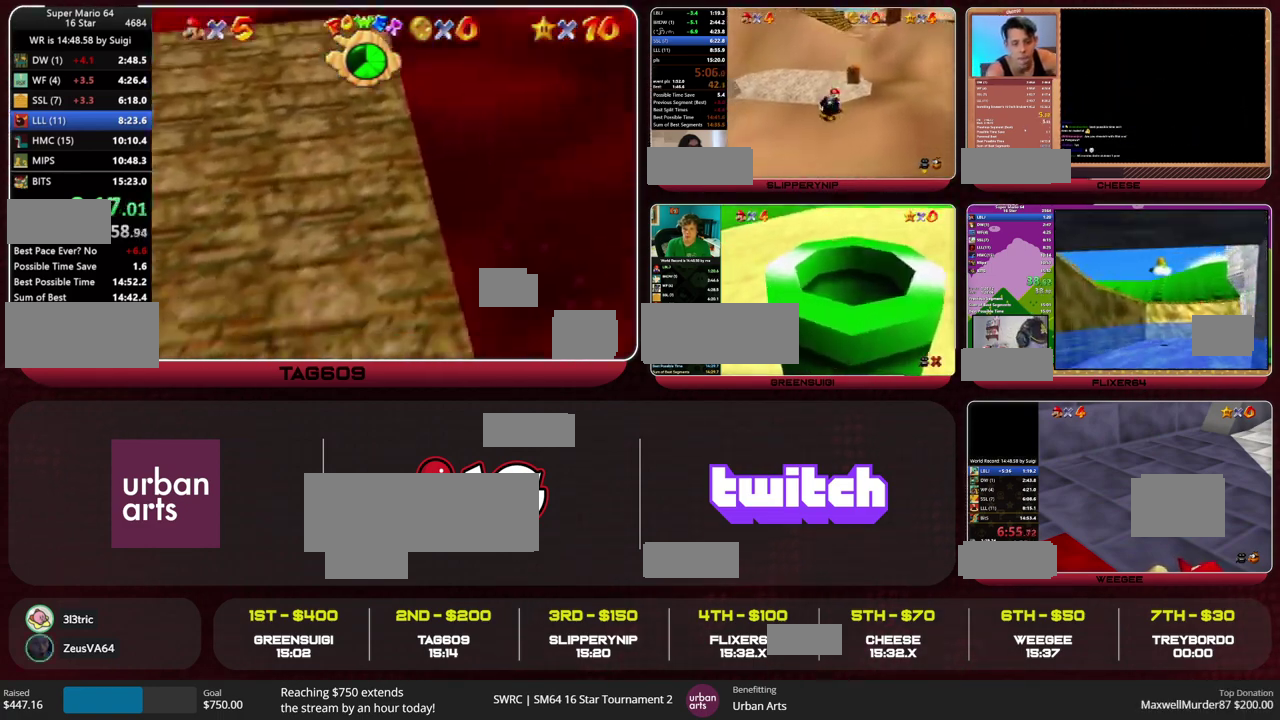
{"buttons": ["Z"], "left_stick": "up", "events": []}
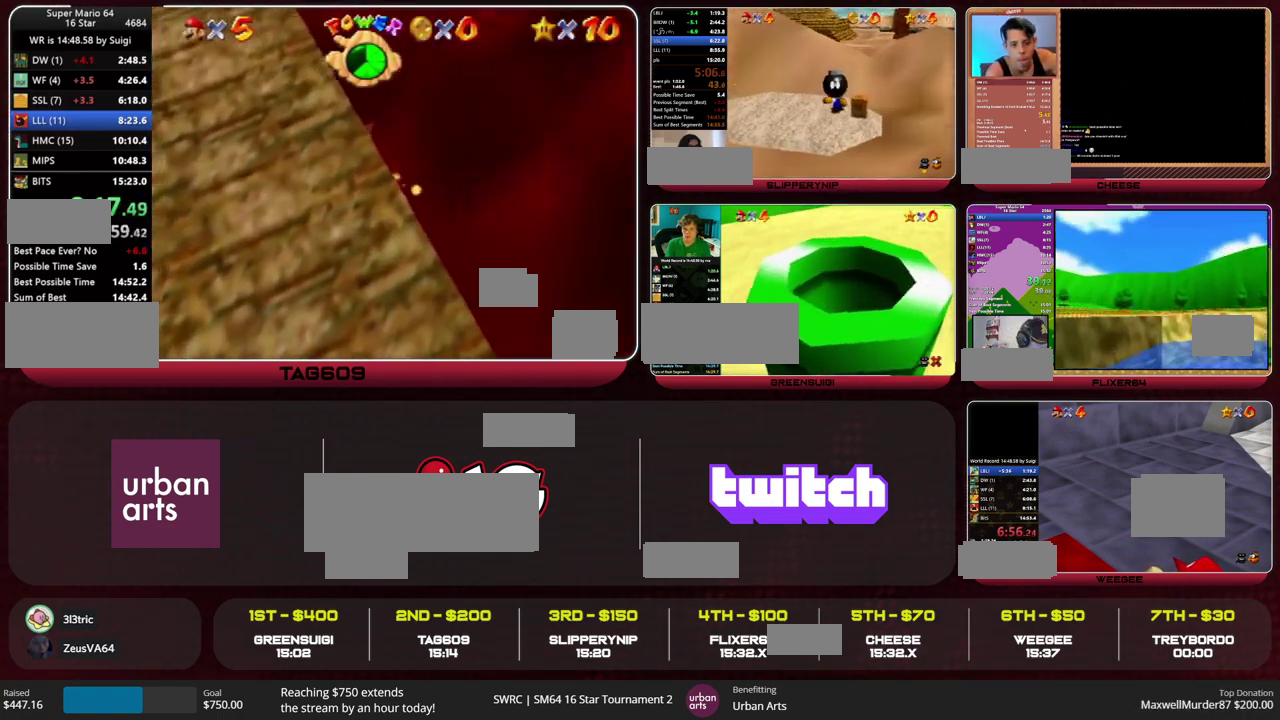
{"buttons": ["Z"], "left_stick": "up", "events": []}
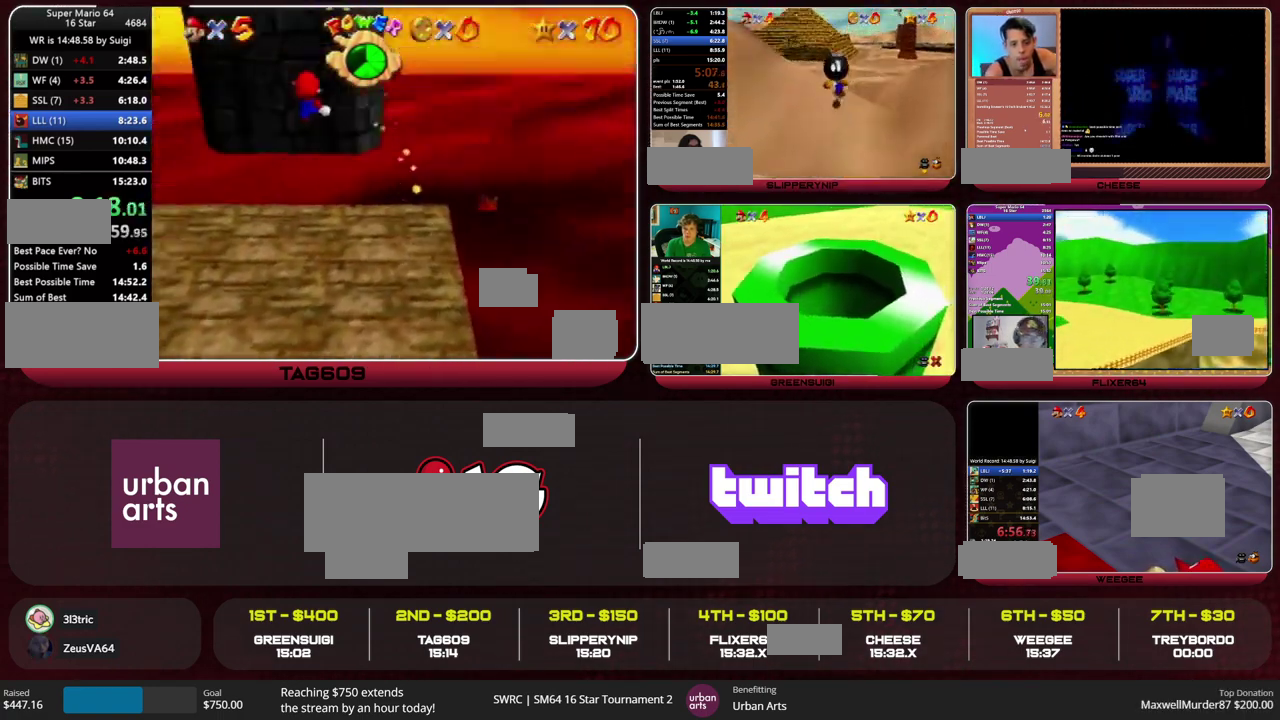
{"buttons": ["Z"], "left_stick": "up", "events": []}
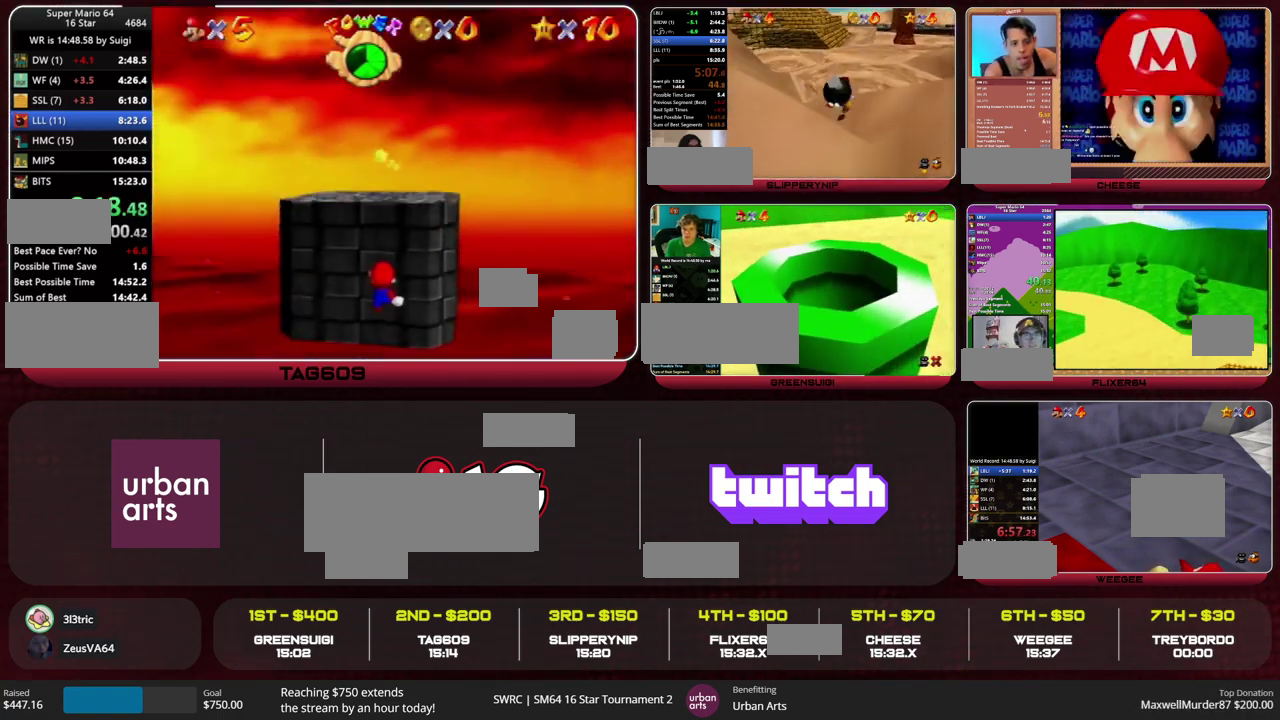
{"buttons": ["Z"], "left_stick": "up", "events": []}
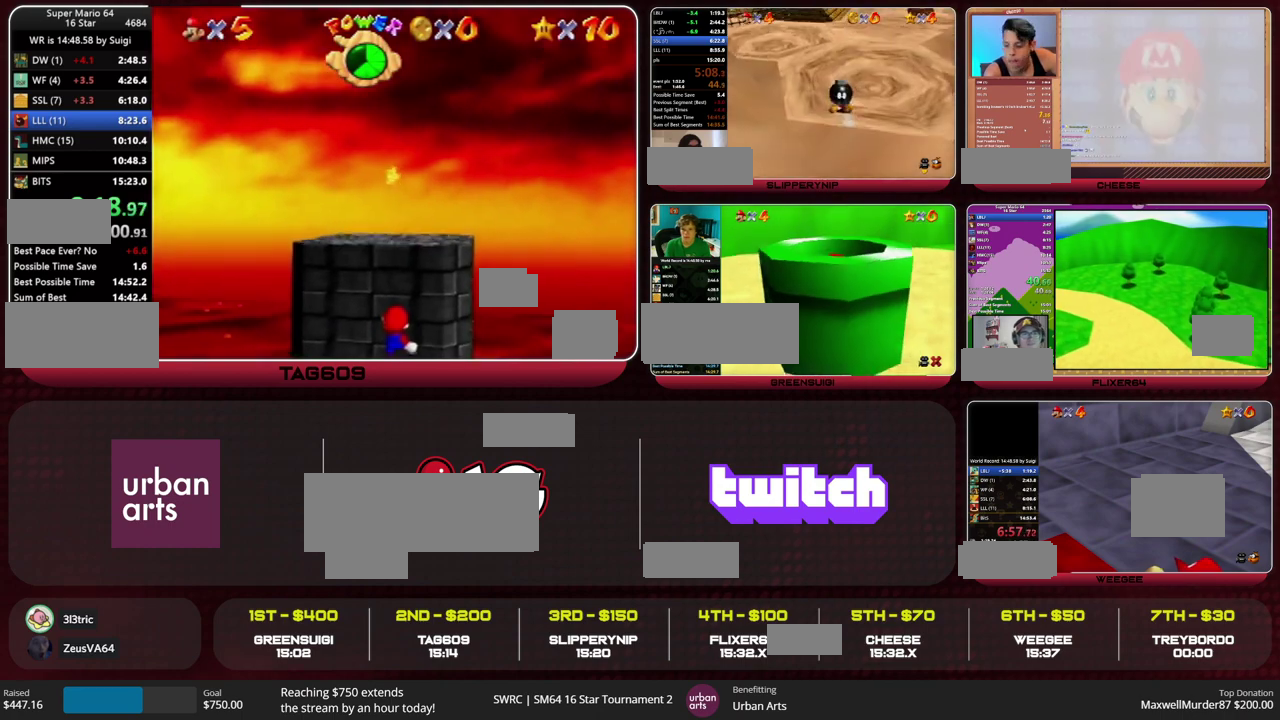
{"buttons": ["Z"], "left_stick": "up", "events": []}
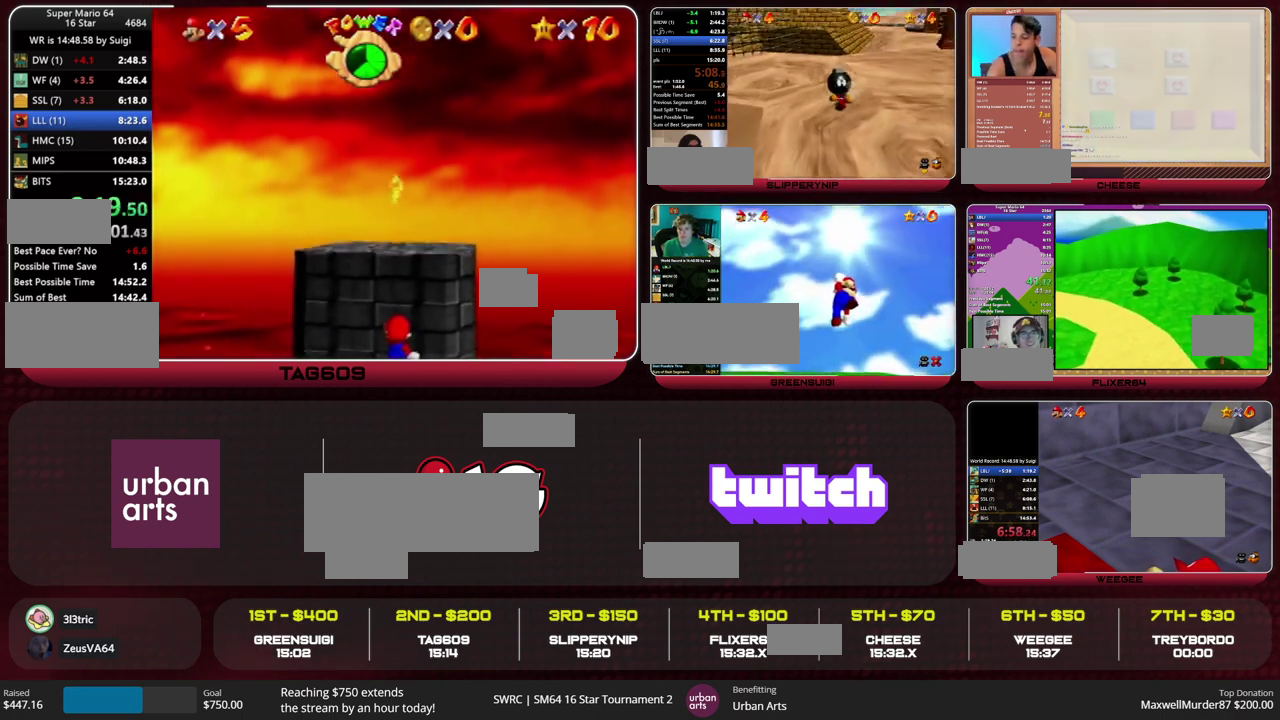
{"buttons": ["Z"], "left_stick": "up", "events": []}
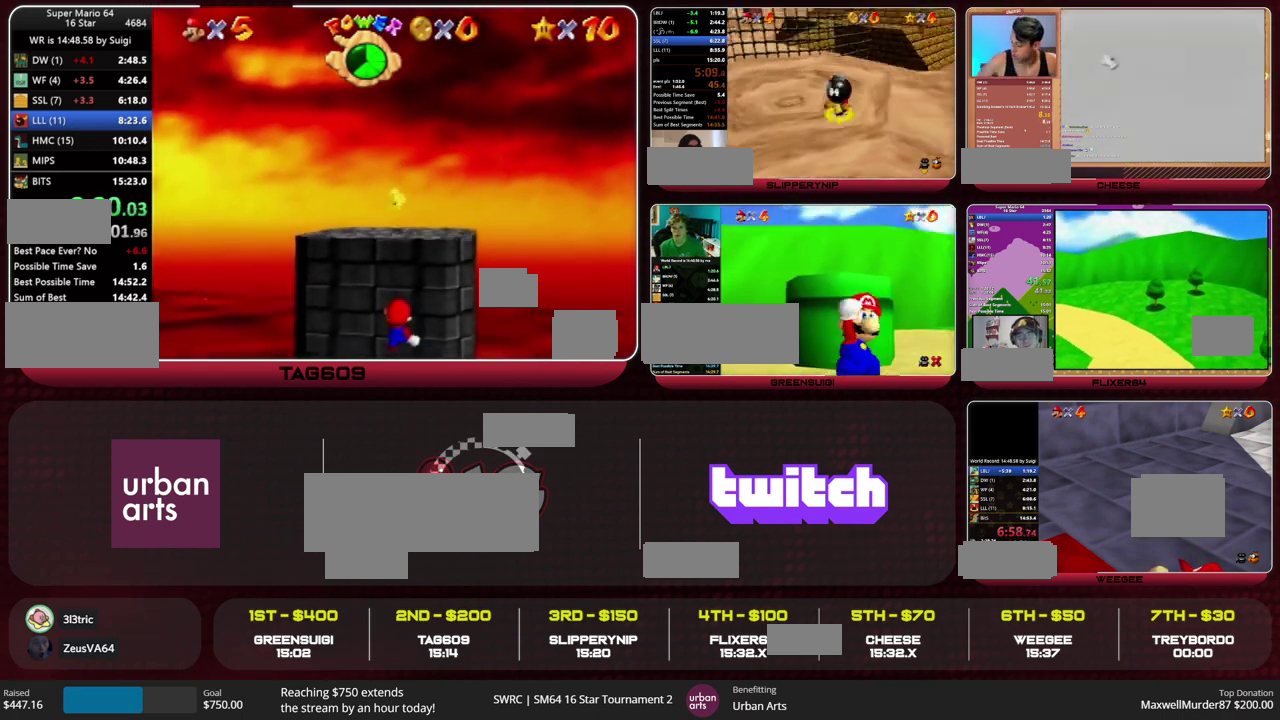
{"buttons": ["Z"], "left_stick": "up", "events": []}